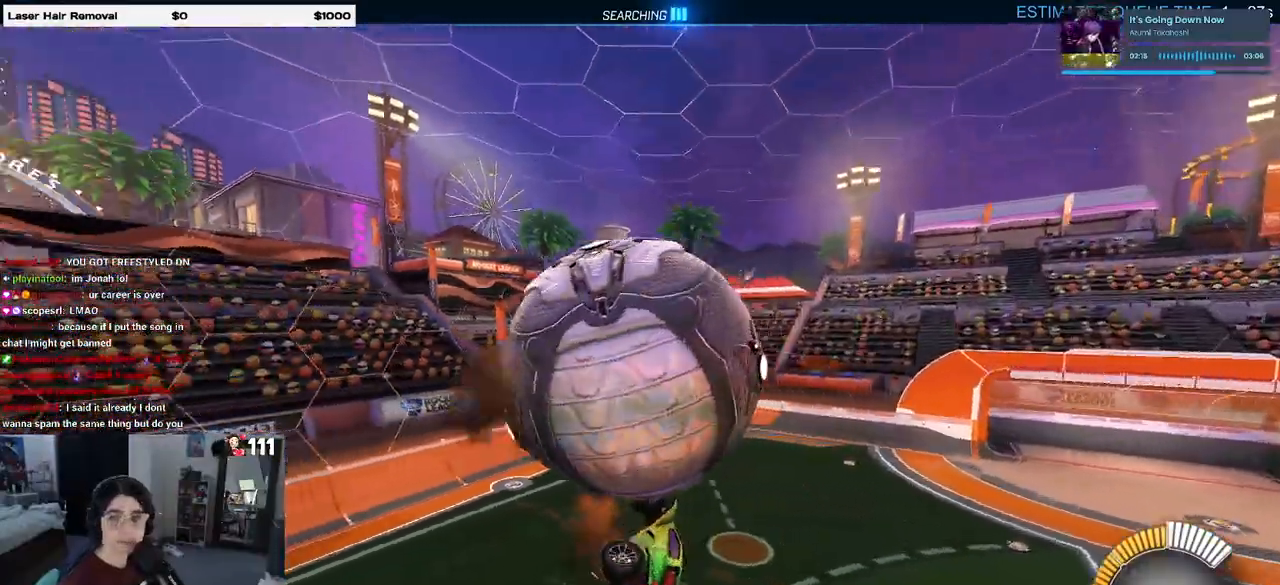
Gameplay with a controller (PlayStation layout); each line is a JSON object with the inputs held at the frame after it. "events" lists button and stick changes between this image and that frame as [ms after this image, input, new state], when the widget could be followed in between.
{"buttons": [], "left_stick": "down-right", "right_stick": "center", "events": [[17, "CROSS", "up"], [250, "left_stick", "down"], [500, "left_stick", "down-right"]]}
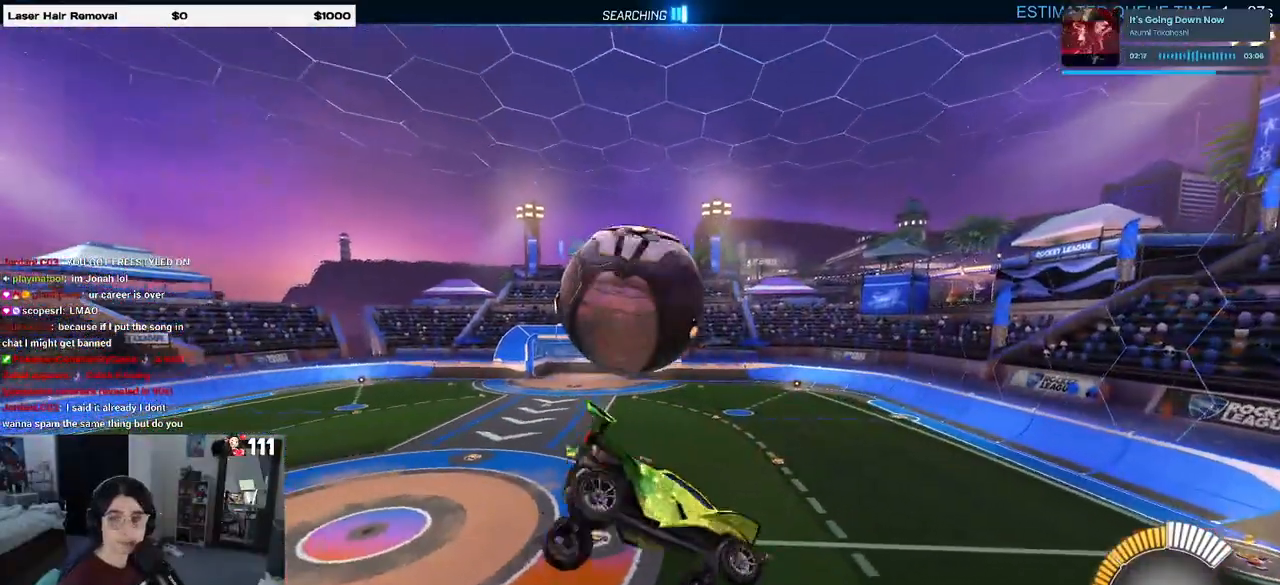
{"buttons": [], "left_stick": "down-right", "right_stick": "center", "events": []}
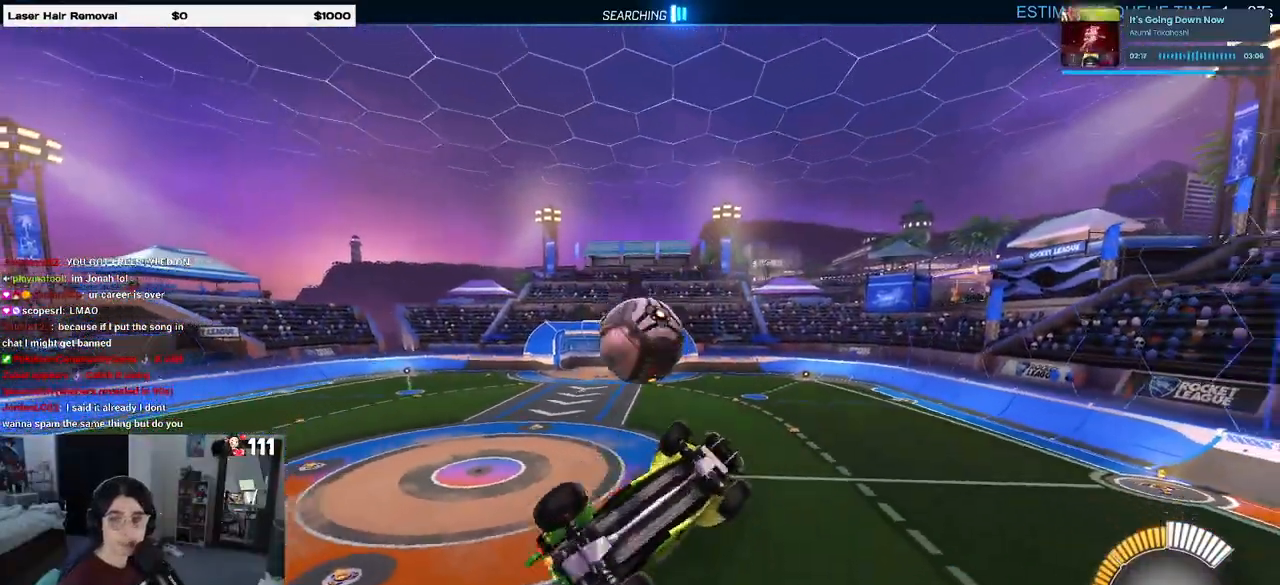
{"buttons": ["SQUARE"], "left_stick": "up-right", "right_stick": "center", "events": [[350, "SQUARE", "down"], [467, "left_stick", "up-right"]]}
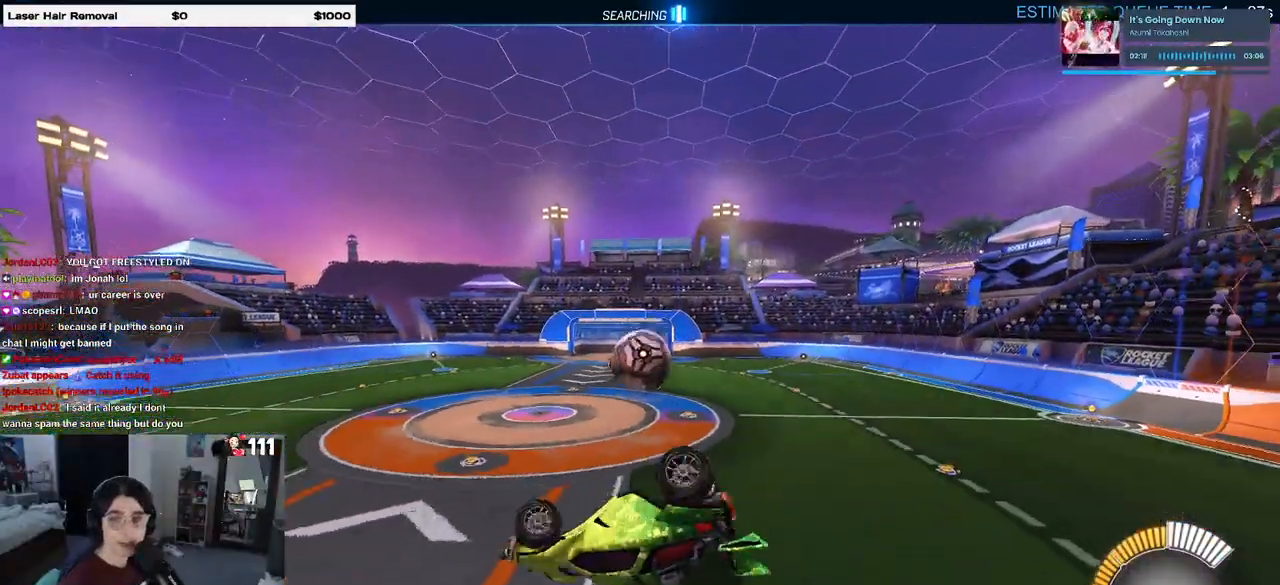
{"buttons": ["SQUARE"], "left_stick": "center", "right_stick": "center", "events": [[267, "left_stick", "up-left"], [483, "left_stick", "center"]]}
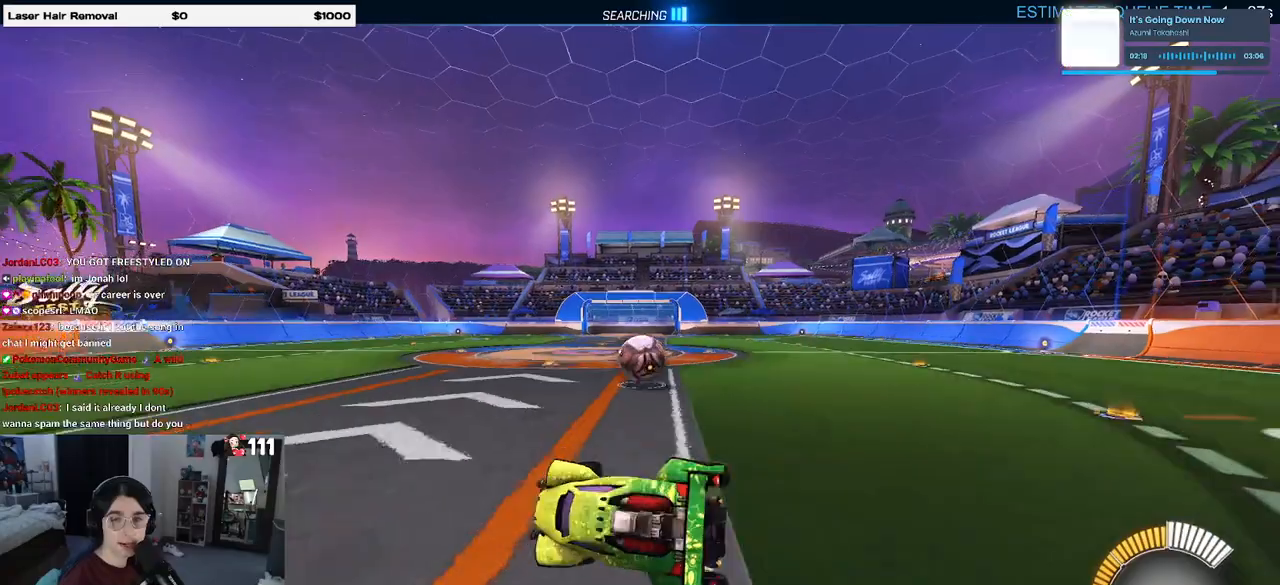
{"buttons": ["L2"], "left_stick": "center", "right_stick": "center", "events": [[417, "SQUARE", "up"], [467, "L2", "down"]]}
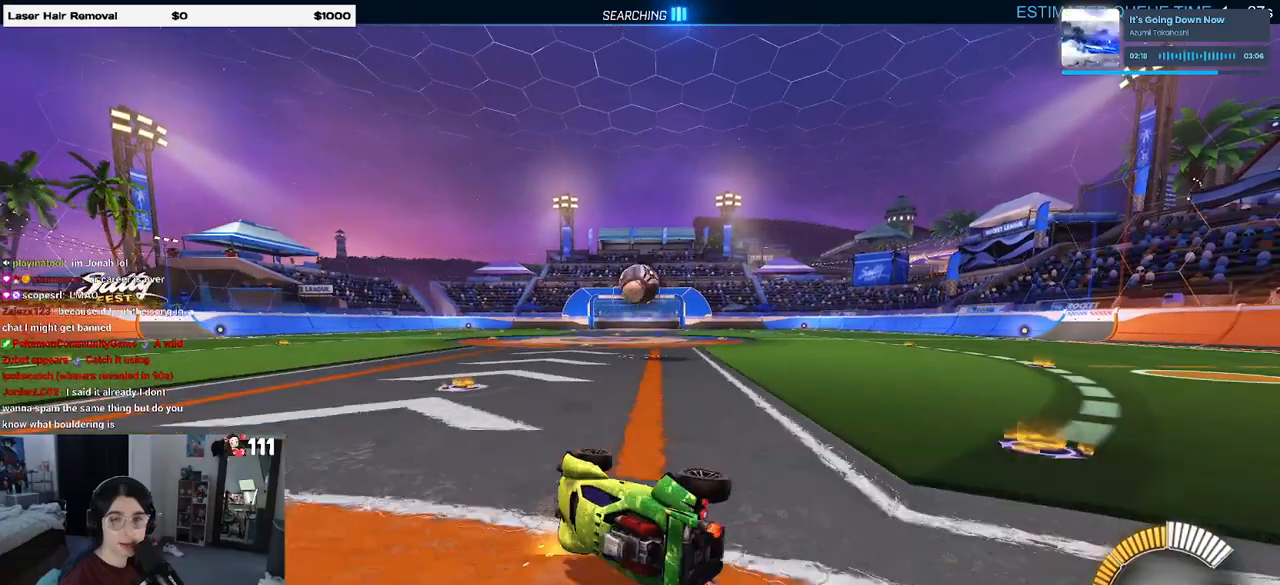
{"buttons": ["L2"], "left_stick": "right", "right_stick": "center", "events": [[133, "left_stick", "right"]]}
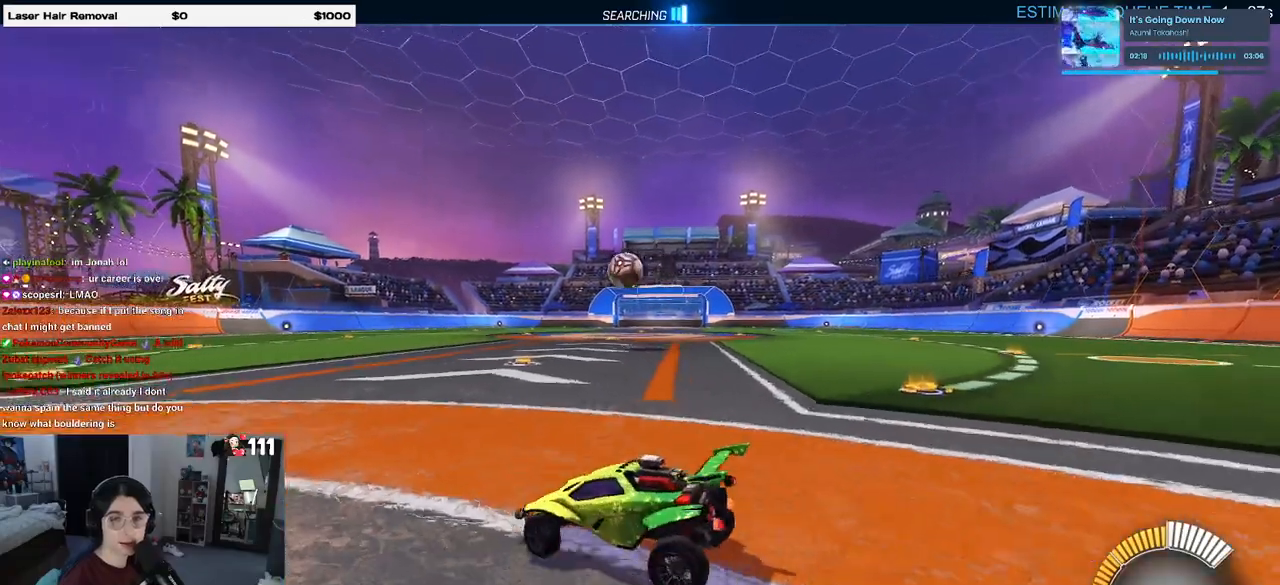
{"buttons": ["R2"], "left_stick": "center", "right_stick": "center", "events": [[67, "left_stick", "center"], [467, "L2", "up"], [500, "R2", "down"]]}
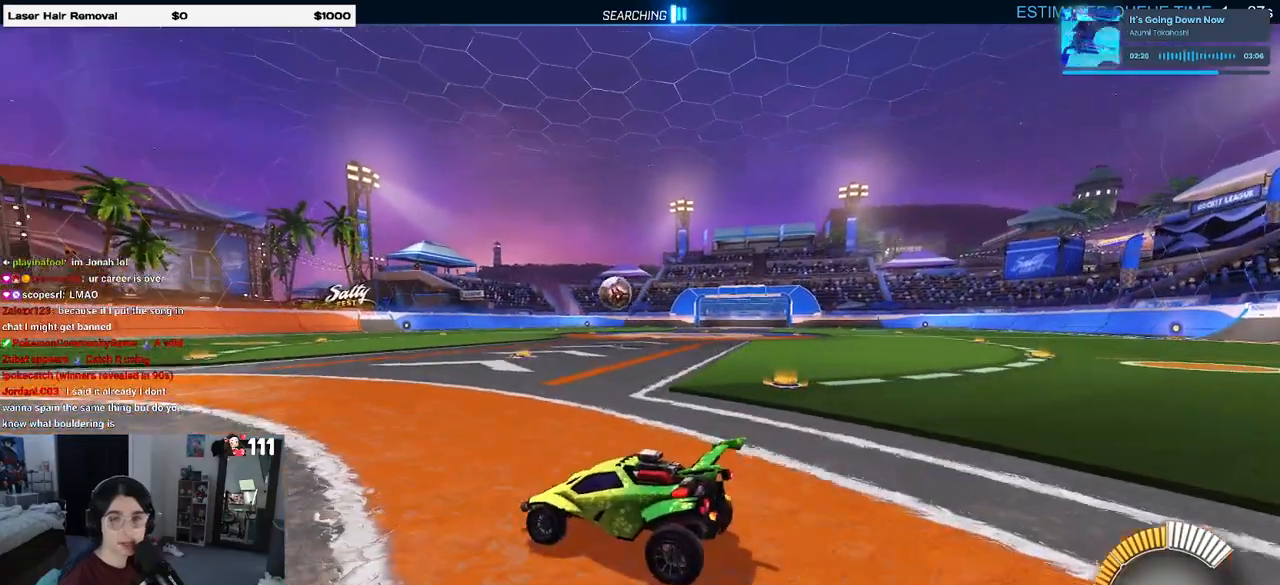
{"buttons": ["R2"], "left_stick": "right", "right_stick": "center", "events": [[267, "left_stick", "right"]]}
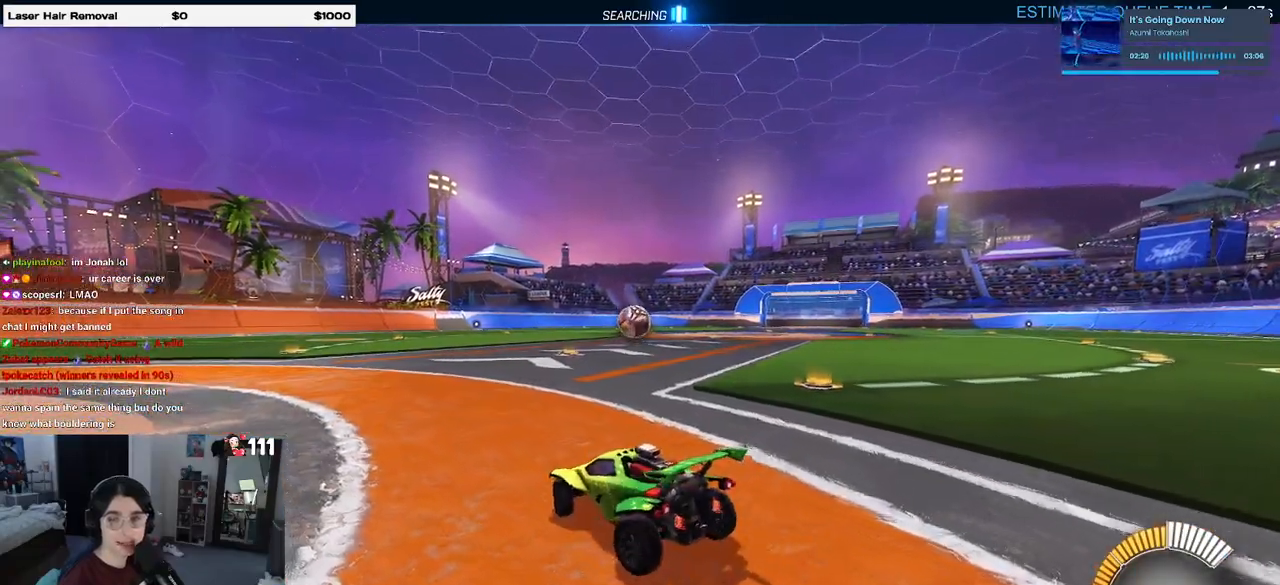
{"buttons": ["R2"], "left_stick": "left", "right_stick": "center", "events": [[333, "left_stick", "center"], [433, "left_stick", "left"]]}
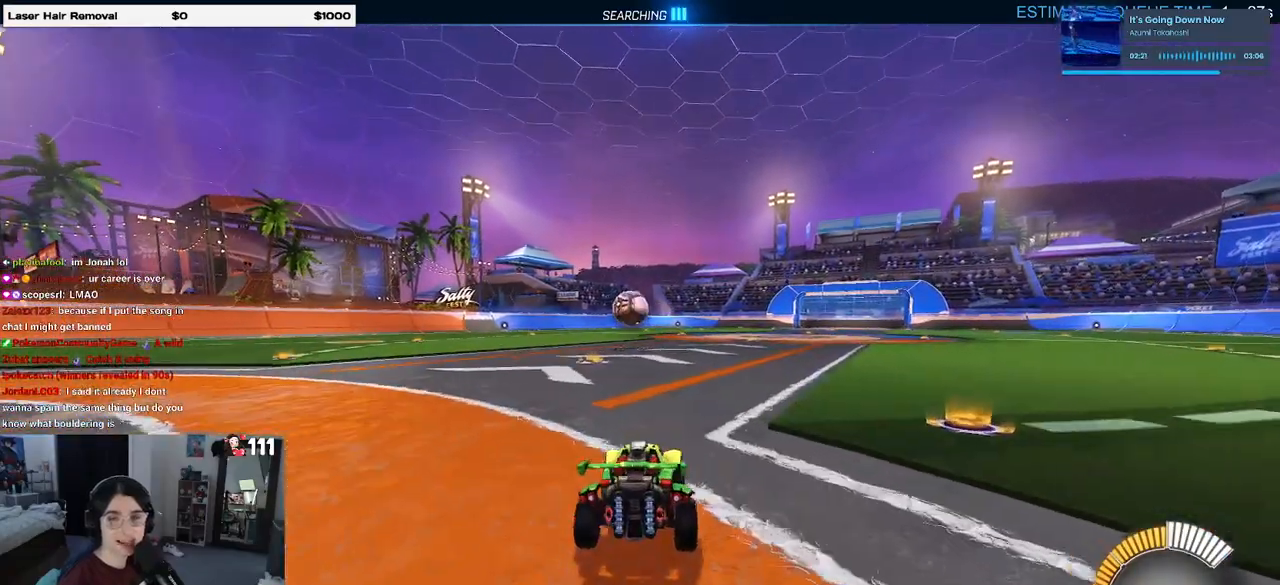
{"buttons": ["R2"], "left_stick": "center", "right_stick": "center", "events": [[133, "left_stick", "center"]]}
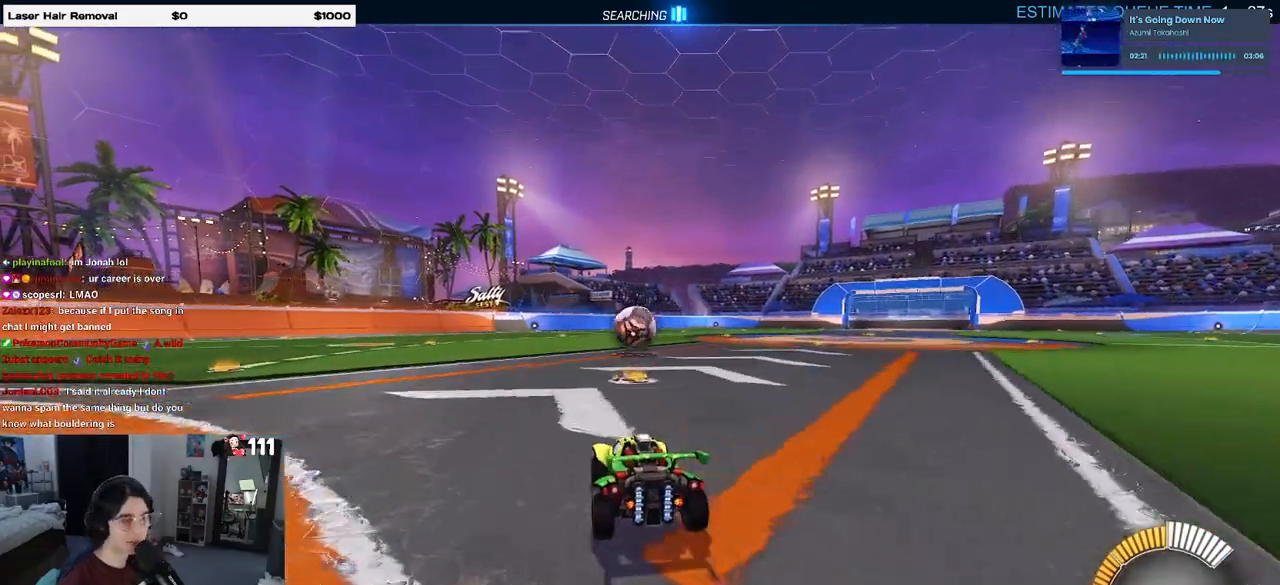
{"buttons": ["R2"], "left_stick": "center", "right_stick": "center", "events": []}
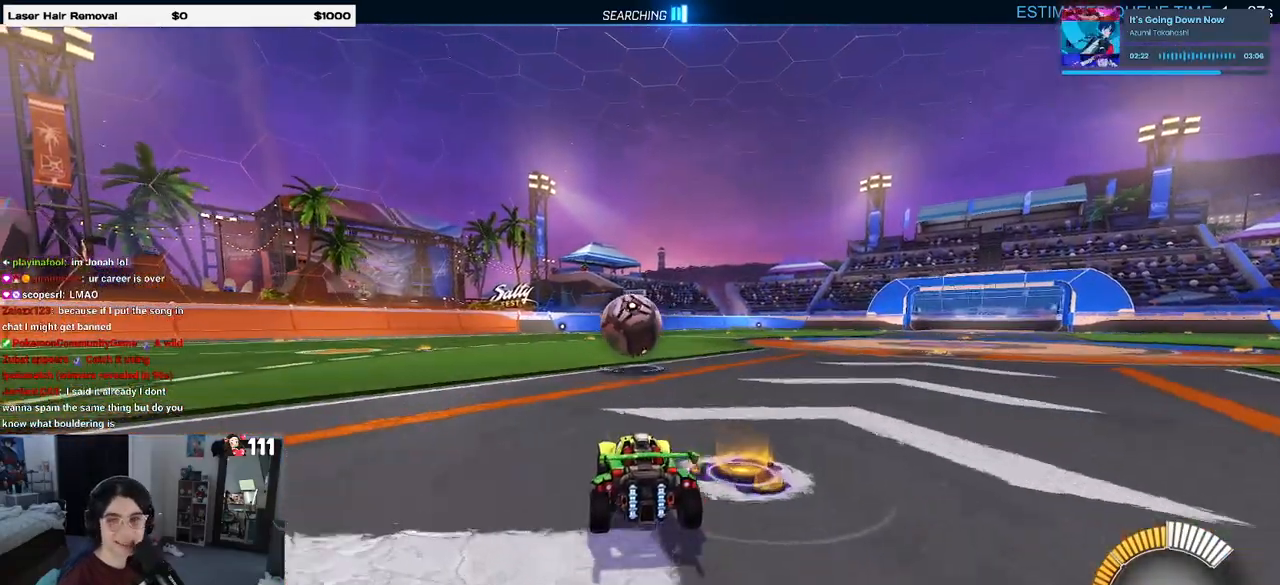
{"buttons": ["R2"], "left_stick": "center", "right_stick": "center"}
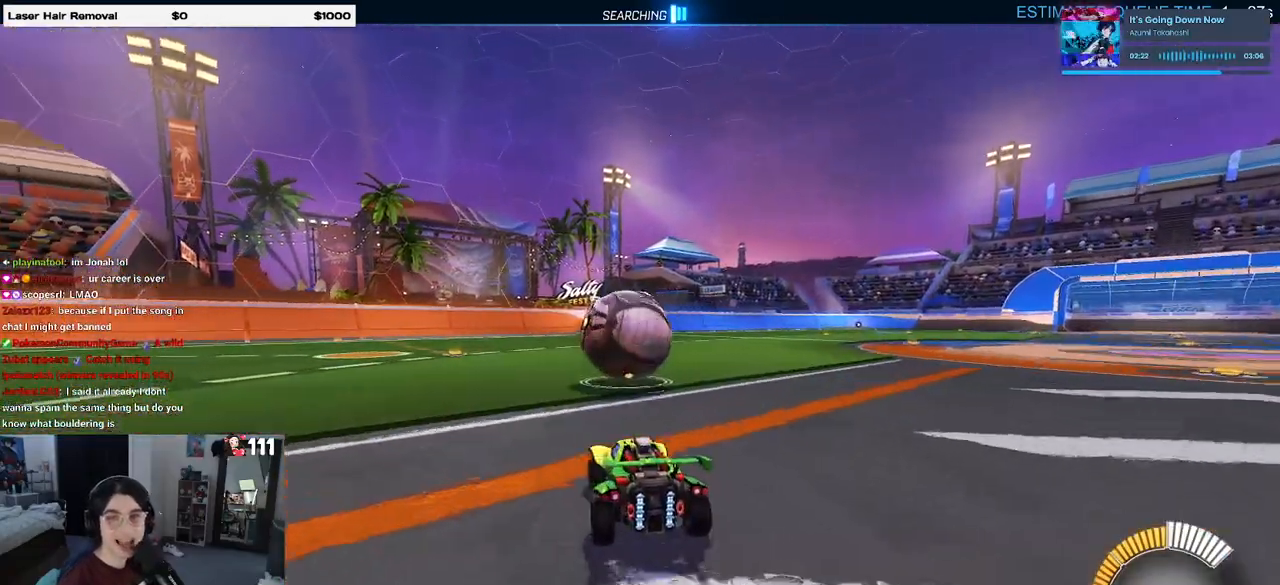
{"buttons": ["R2"], "left_stick": "center", "right_stick": "center", "events": [[250, "left_stick", "left"], [417, "left_stick", "center"]]}
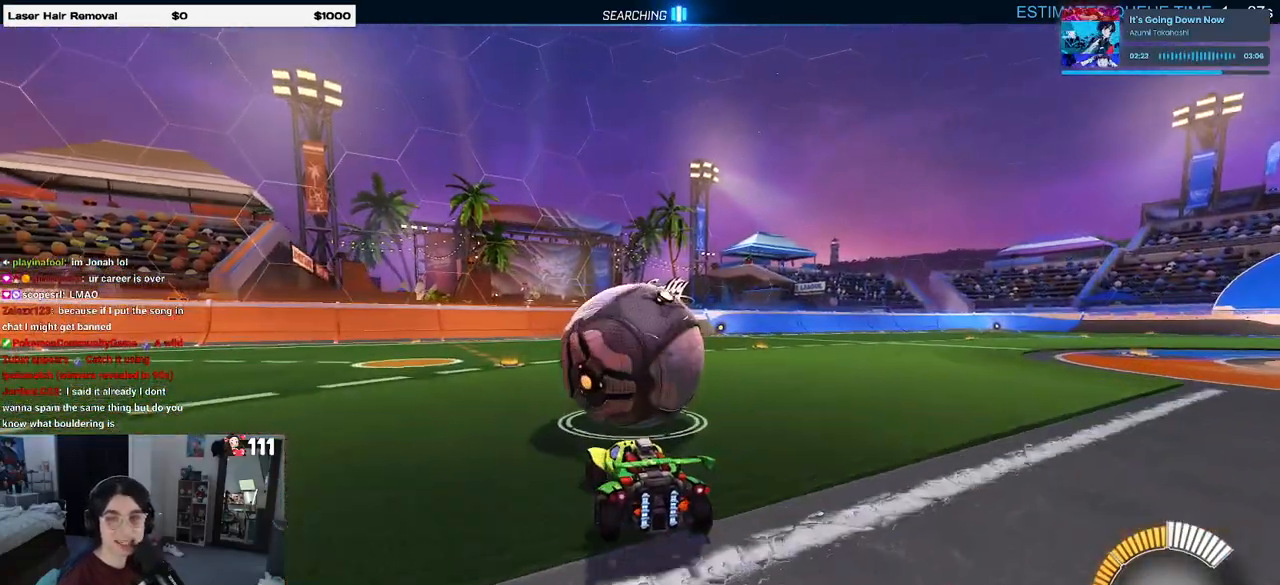
{"buttons": ["R2"], "left_stick": "center", "right_stick": "center", "events": [[233, "left_stick", "left"], [383, "left_stick", "center"]]}
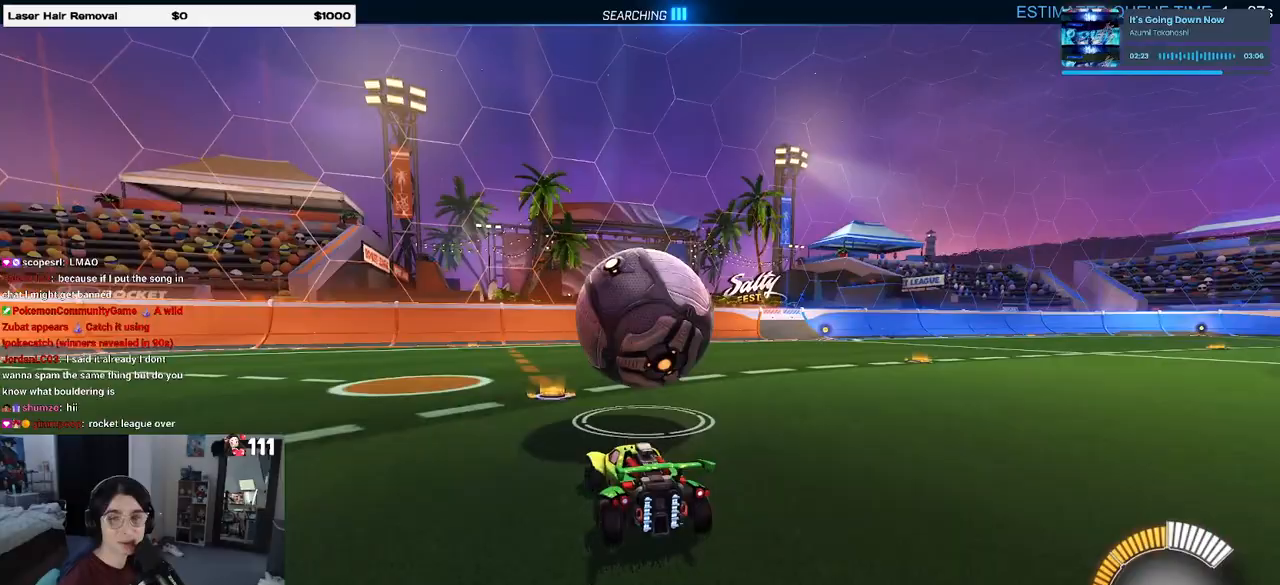
{"buttons": ["R2"], "left_stick": "center", "right_stick": "center", "events": [[50, "R1", "down"], [233, "left_stick", "right"], [333, "R1", "up"], [400, "left_stick", "center"]]}
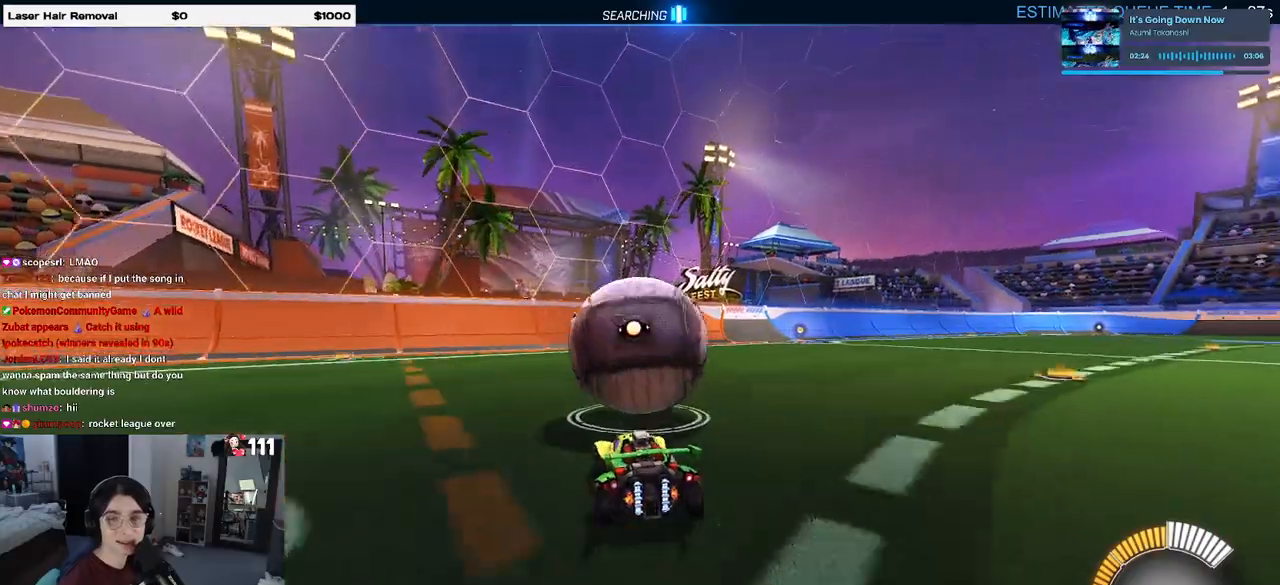
{"buttons": ["R2"], "left_stick": "center", "right_stick": "center", "events": [[250, "left_stick", "left"], [450, "left_stick", "center"]]}
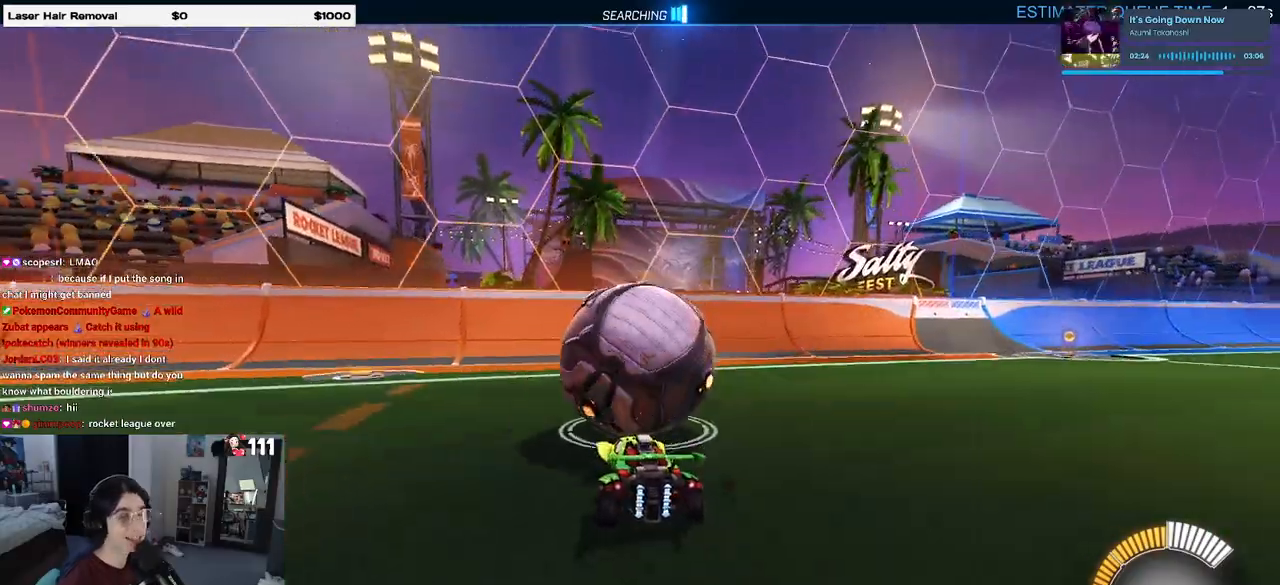
{"buttons": ["R2"], "left_stick": "right", "right_stick": "center", "events": [[117, "left_stick", "left"], [317, "left_stick", "center"], [400, "left_stick", "right"]]}
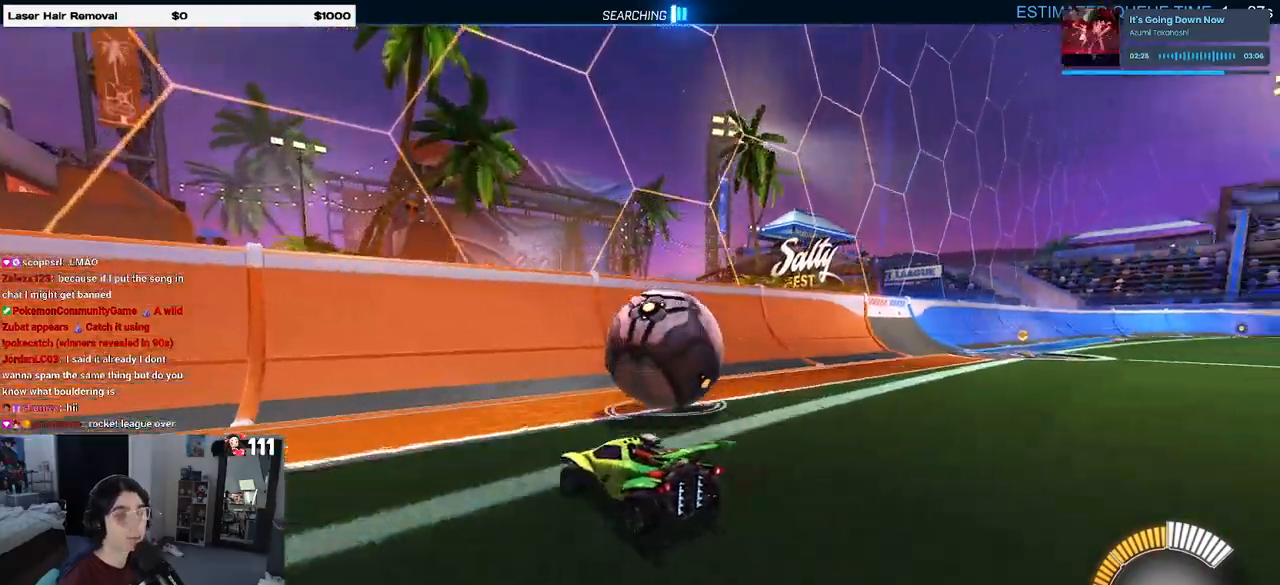
{"buttons": ["R1", "R2"], "left_stick": "center", "right_stick": "center", "events": [[217, "left_stick", "center"], [333, "R1", "down"]]}
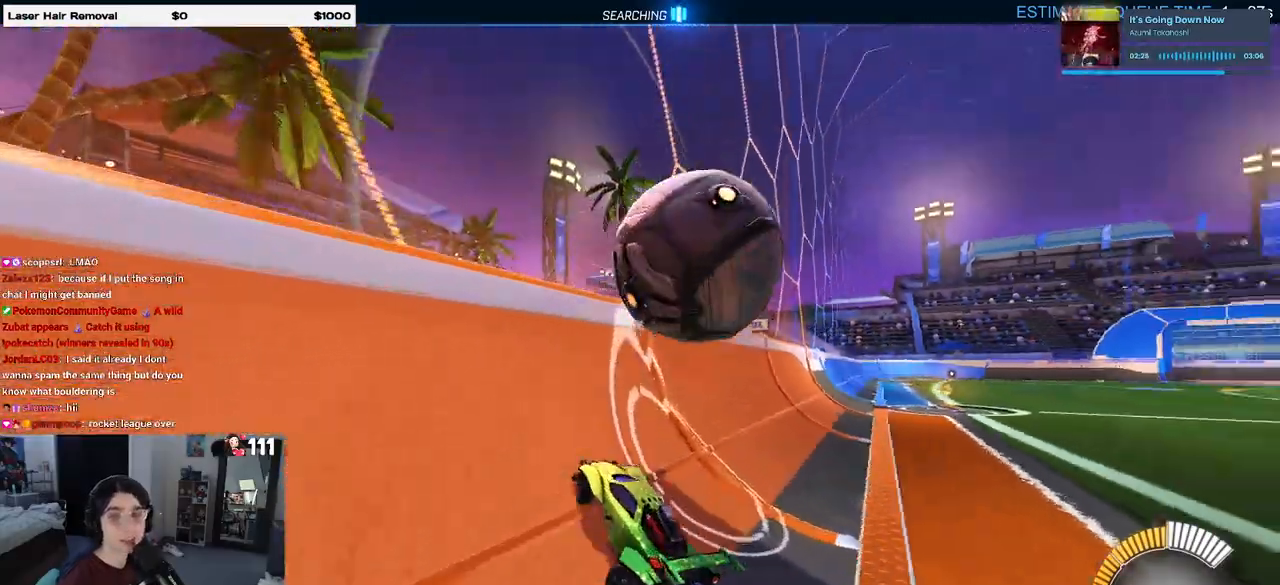
{"buttons": ["L1", "R2"], "left_stick": "right", "right_stick": "center", "events": [[117, "R1", "up"], [200, "left_stick", "right"], [283, "CROSS", "down"], [383, "L1", "down"], [467, "CROSS", "up"]]}
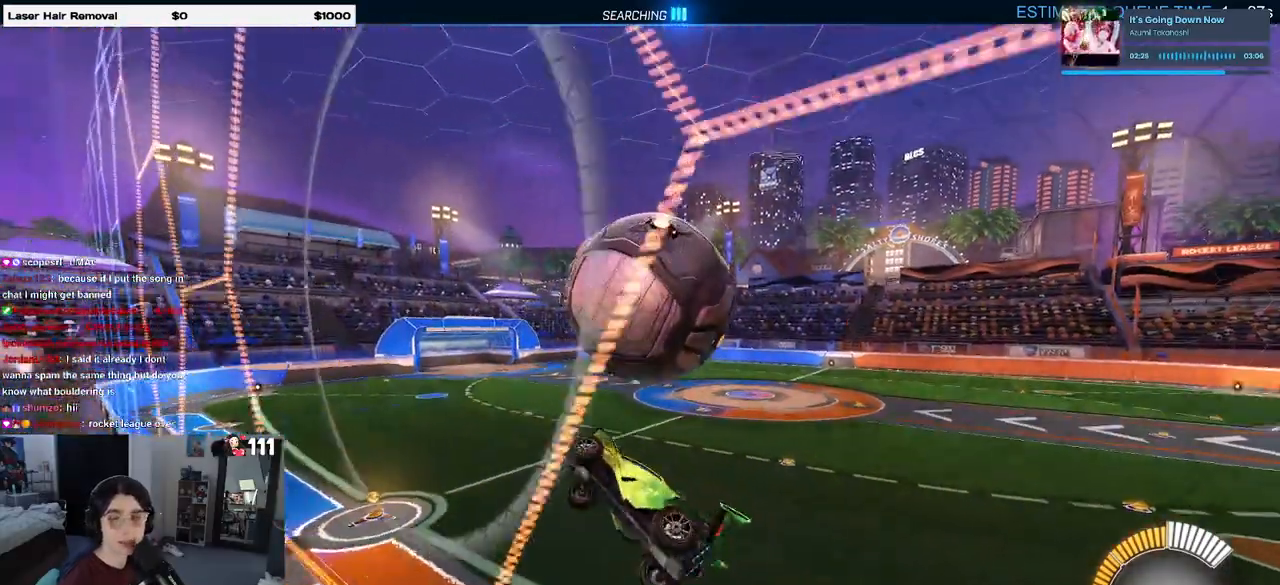
{"buttons": ["L1", "R2"], "left_stick": "right", "right_stick": "center", "events": [[67, "left_stick", "center"], [200, "left_stick", "down-right"], [300, "left_stick", "right"]]}
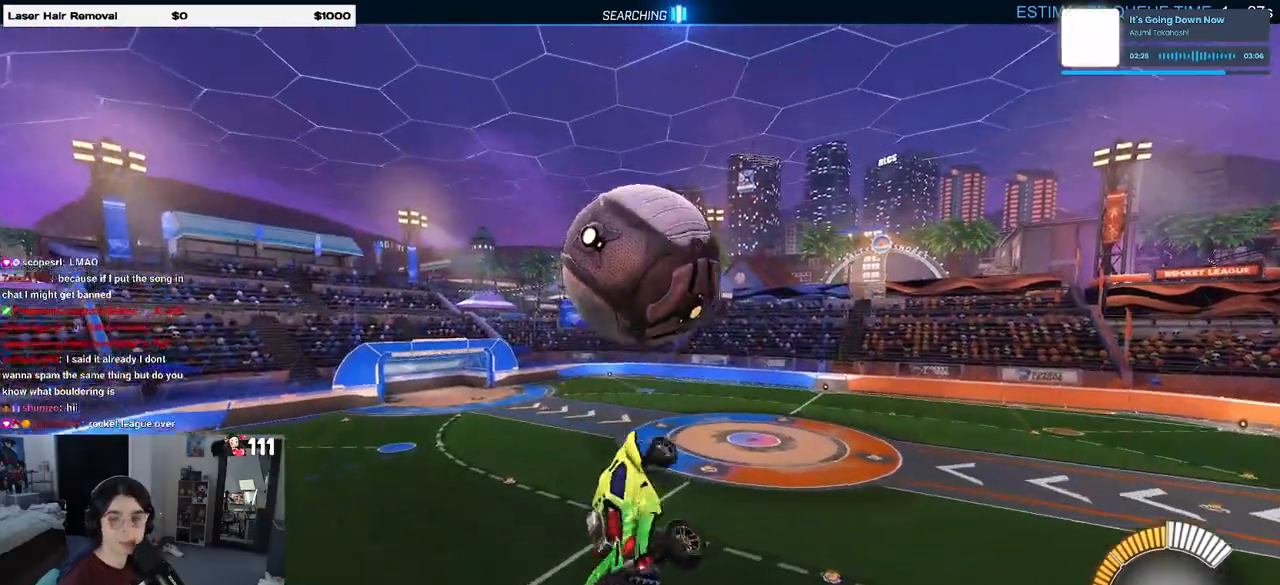
{"buttons": ["L1", "R2"], "left_stick": "down", "right_stick": "center", "events": [[217, "left_stick", "center"], [233, "R1", "down"], [283, "left_stick", "left"], [350, "R1", "up"], [417, "left_stick", "down"]]}
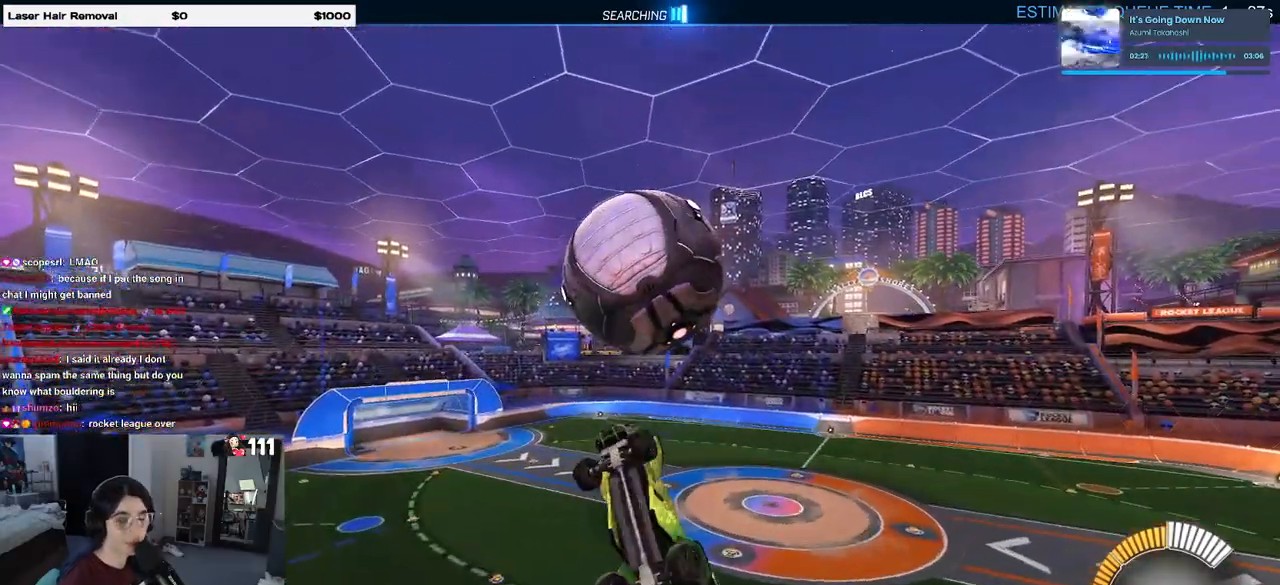
{"buttons": ["TRIANGLE", "L1", "R1", "R2"], "left_stick": "up-right", "right_stick": "center", "events": [[133, "left_stick", "down-right"], [267, "R1", "down"], [300, "left_stick", "up-right"], [450, "TRIANGLE", "down"]]}
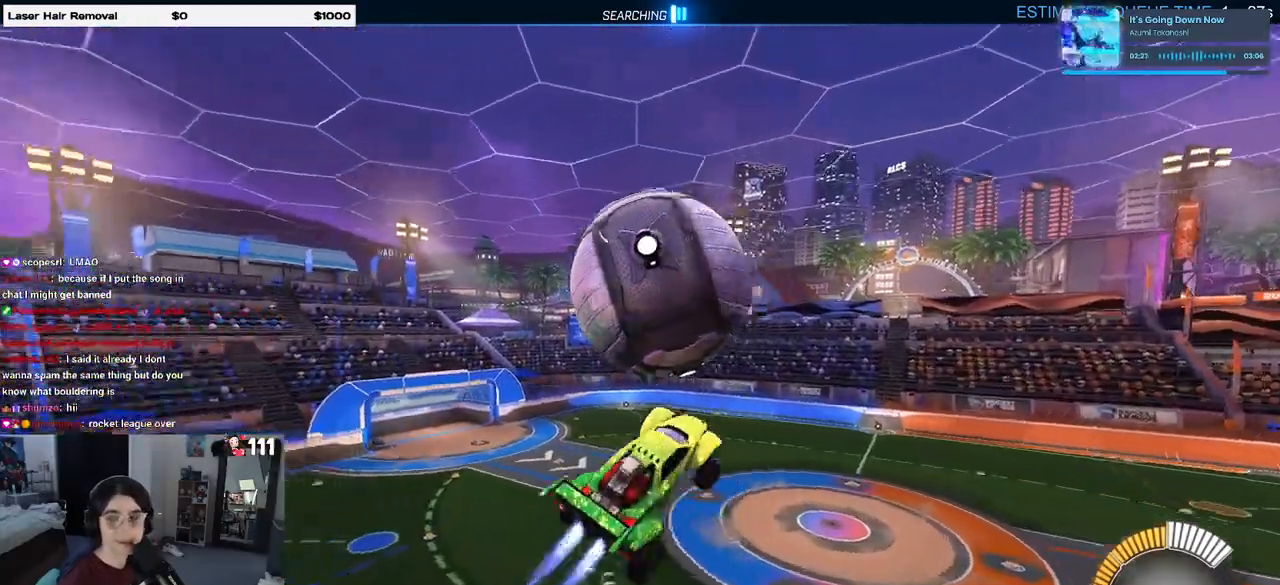
{"buttons": ["L1", "R2"], "left_stick": "down-right", "right_stick": "center", "events": [[17, "left_stick", "center"], [83, "TRIANGLE", "up"], [183, "R1", "up"], [217, "left_stick", "down-right"]]}
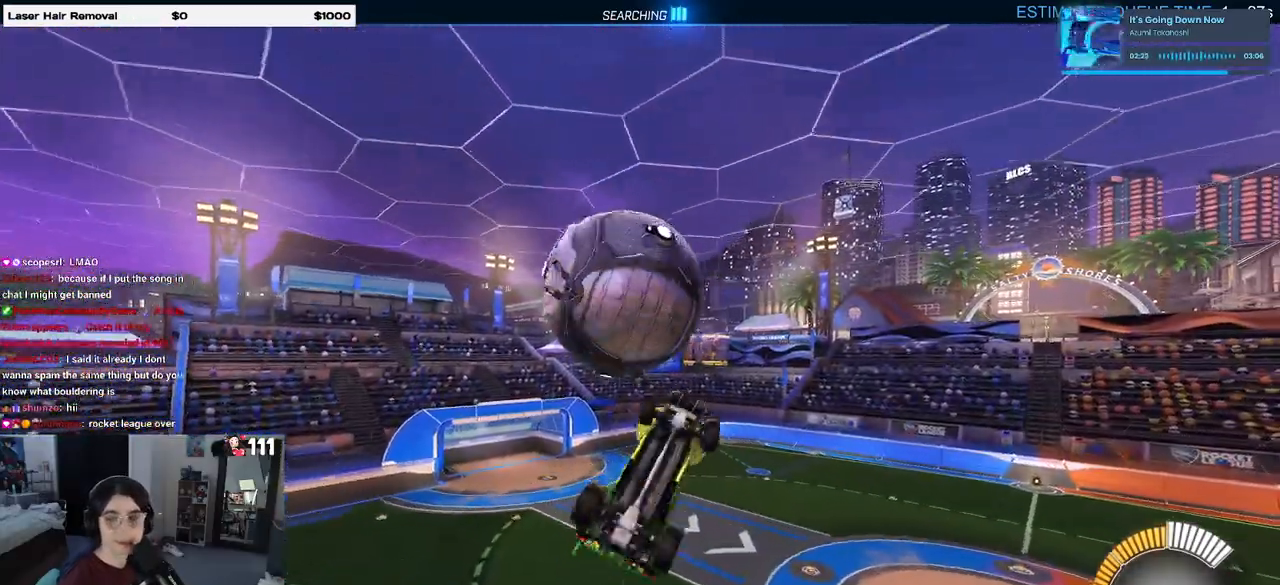
{"buttons": ["L1", "R2"], "left_stick": "left", "right_stick": "center", "events": [[133, "left_stick", "up-right"], [250, "left_stick", "up"], [350, "left_stick", "up-left"], [450, "left_stick", "left"]]}
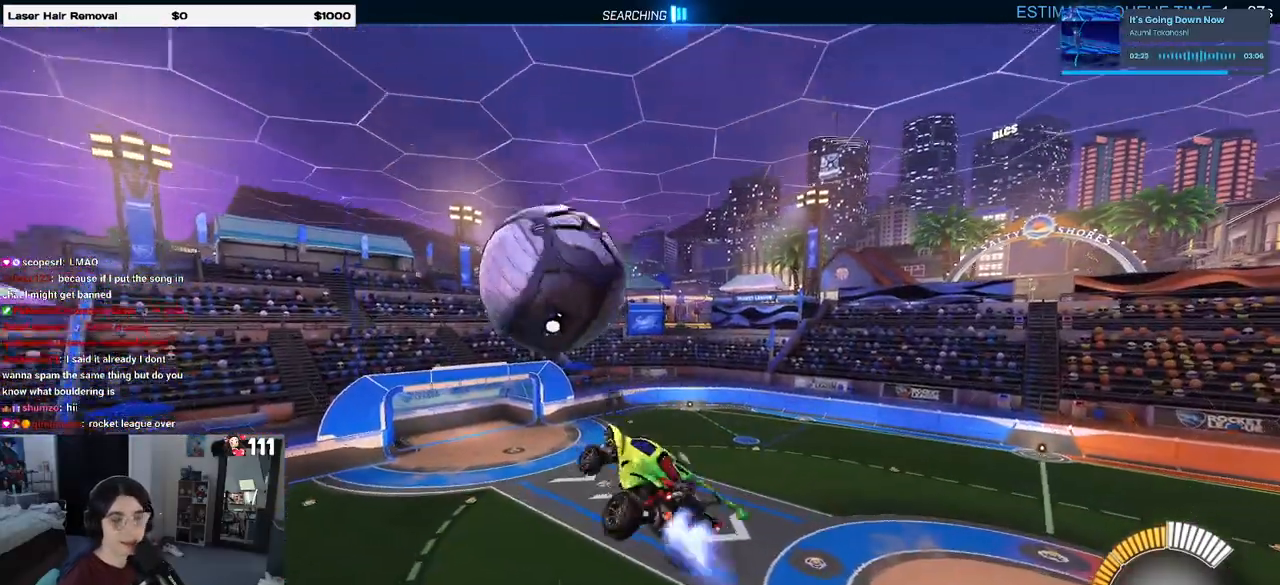
{"buttons": ["L1", "R1", "R2"], "left_stick": "right", "right_stick": "center", "events": [[17, "R1", "down"], [17, "left_stick", "down-left"], [117, "left_stick", "down-right"], [233, "R1", "up"], [250, "left_stick", "right"], [367, "R1", "down"]]}
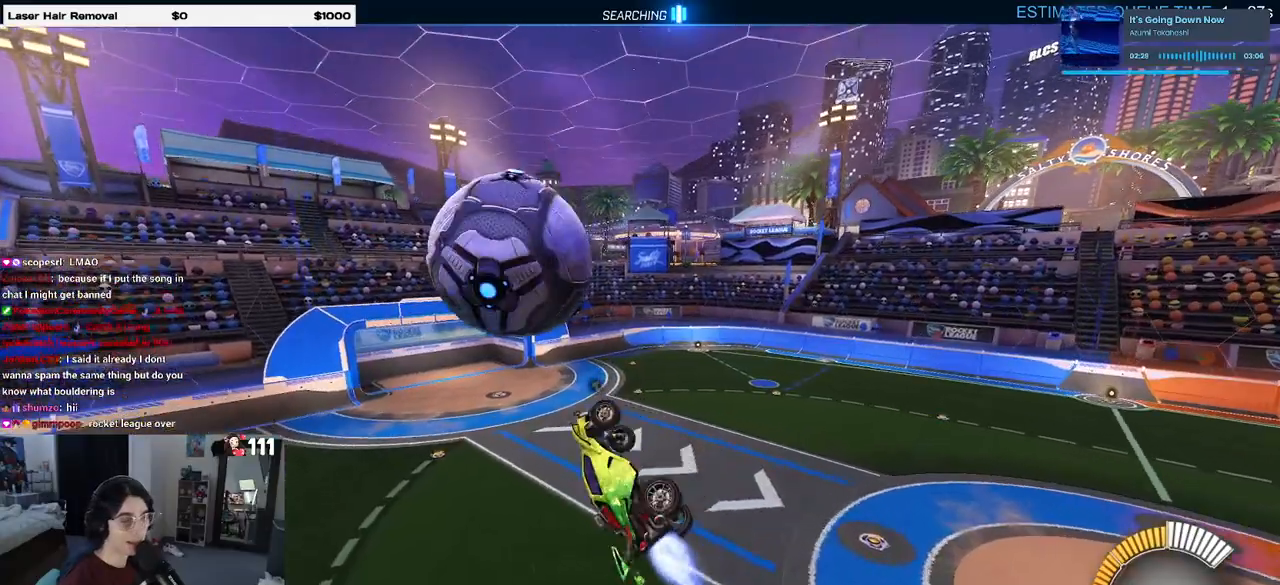
{"buttons": ["R2"], "left_stick": "up-right", "right_stick": "center", "events": [[50, "L1", "up"], [183, "left_stick", "down"], [367, "left_stick", "down-right"], [400, "R1", "up"], [500, "left_stick", "up-right"]]}
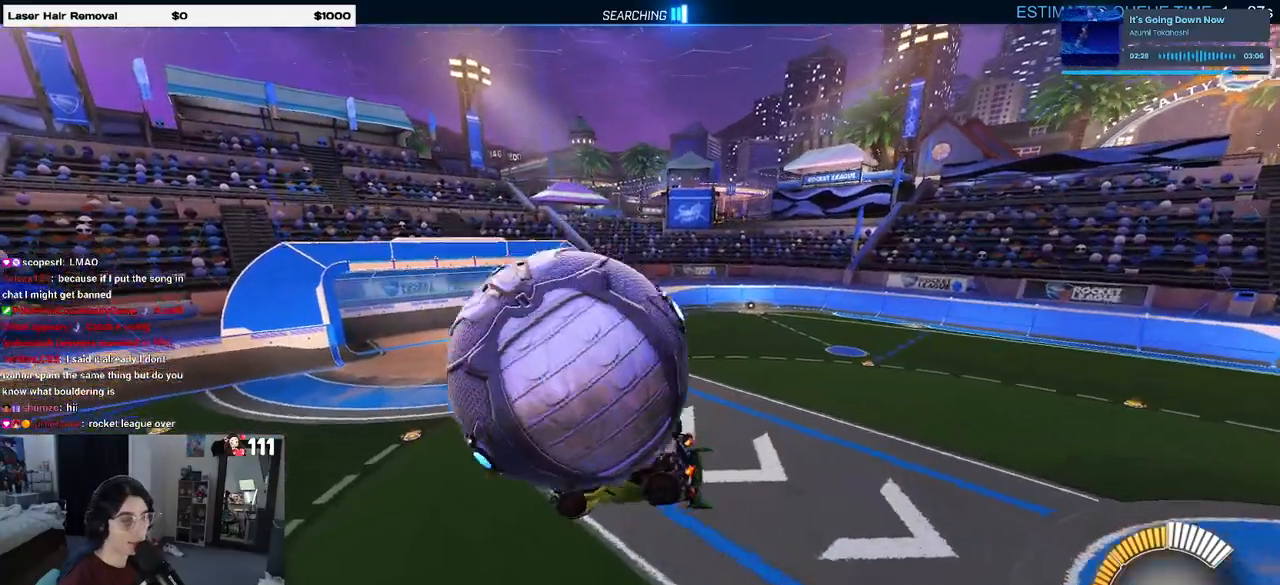
{"buttons": ["R2"], "left_stick": "down-left", "right_stick": "center", "events": [[100, "left_stick", "up-left"], [117, "CROSS", "down"], [217, "CROSS", "up"], [467, "L2", "down"], [483, "L2", "up"], [500, "left_stick", "down-left"]]}
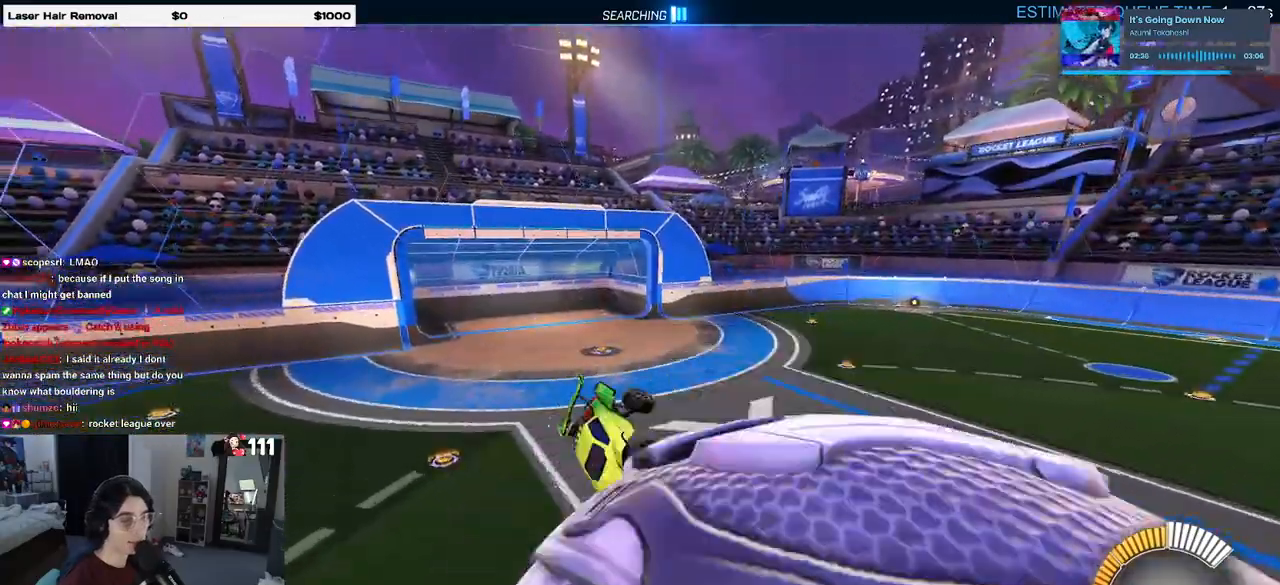
{"buttons": ["R2"], "left_stick": "center", "right_stick": "center", "events": [[17, "left_stick", "down"], [67, "R2", "up"], [217, "left_stick", "center"], [250, "START", "down"], [400, "R2", "down"], [400, "START", "up"]]}
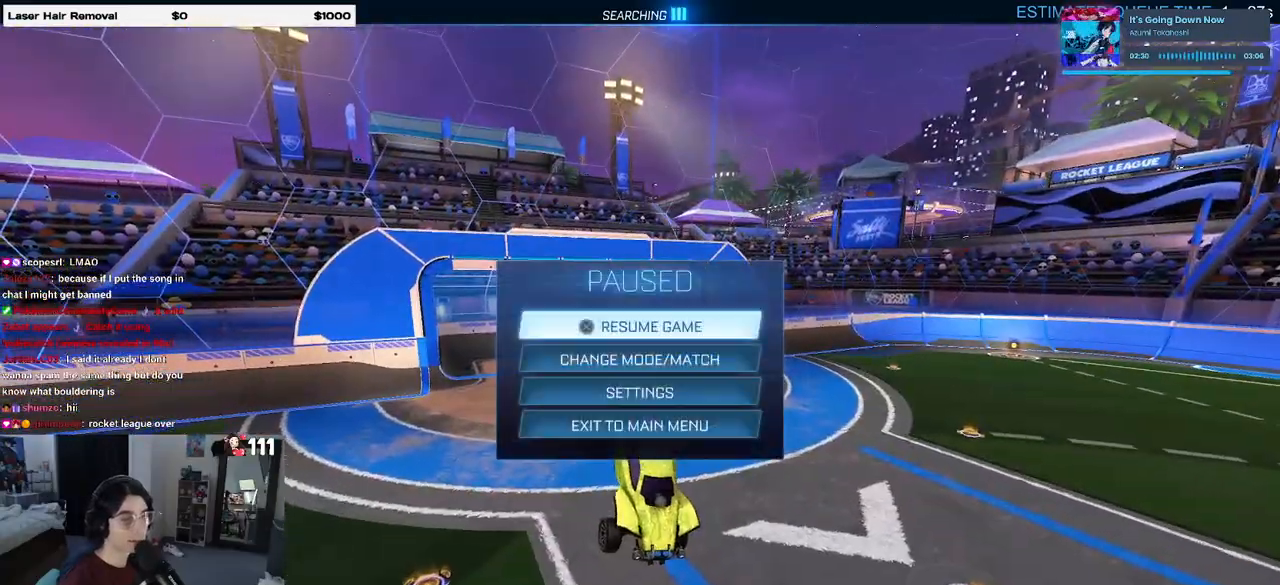
{"buttons": ["CIRCLE"], "left_stick": "center", "right_stick": "center", "events": [[83, "R2", "up"], [350, "CIRCLE", "down"], [450, "CIRCLE", "up"], [500, "CIRCLE", "down"]]}
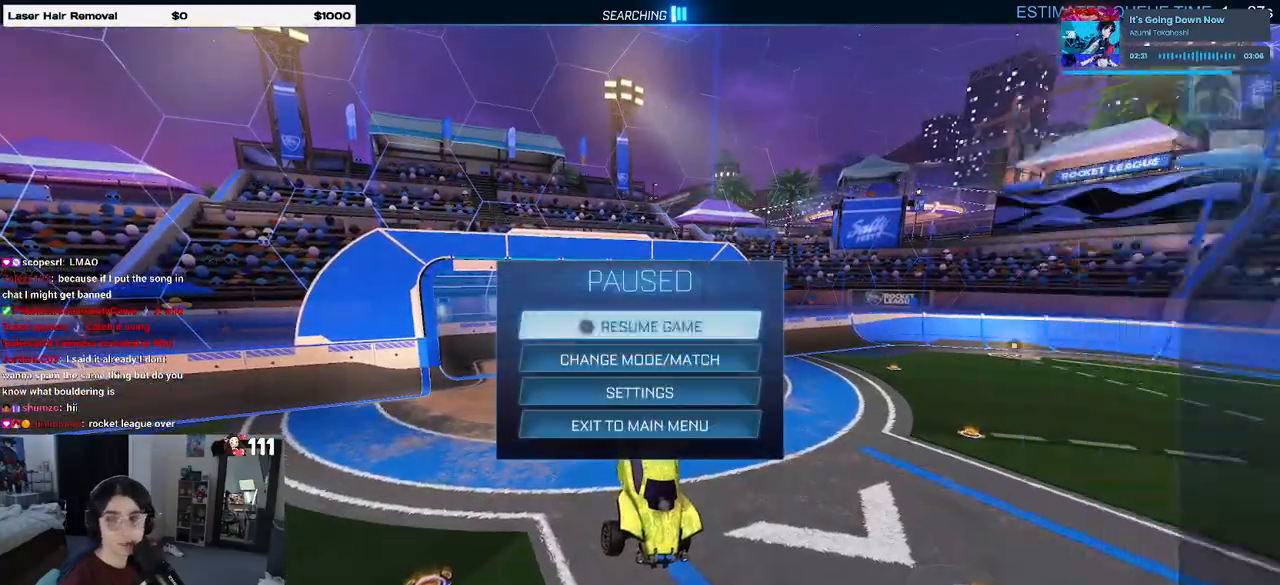
{"buttons": [], "left_stick": "center", "right_stick": "center", "events": [[117, "CIRCLE", "up"]]}